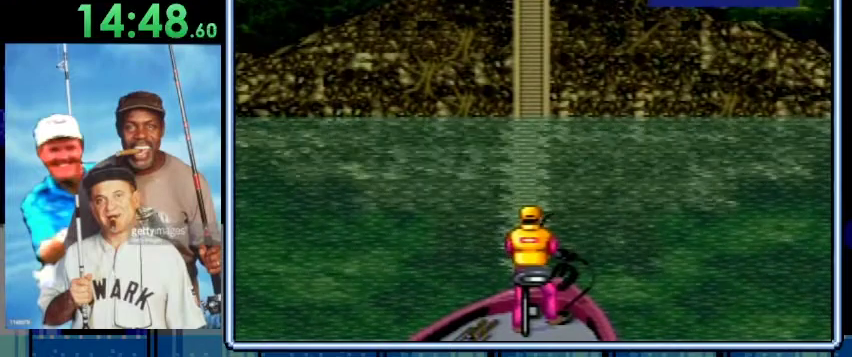
Gameplay with a controller (Nintendo layout); each line is a JSON object with the inputs held at the frame after it. "events" lists button and stick changes between this image and that frame as [ms after this image, input, new state], when the widget could be followed in between. Not read: L3 R3.
{"buttons": ["DPAD_DOWN"], "events": []}
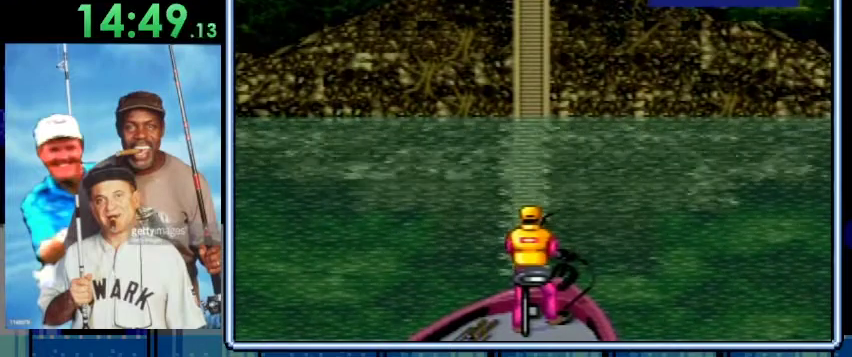
{"buttons": ["DPAD_DOWN"], "events": []}
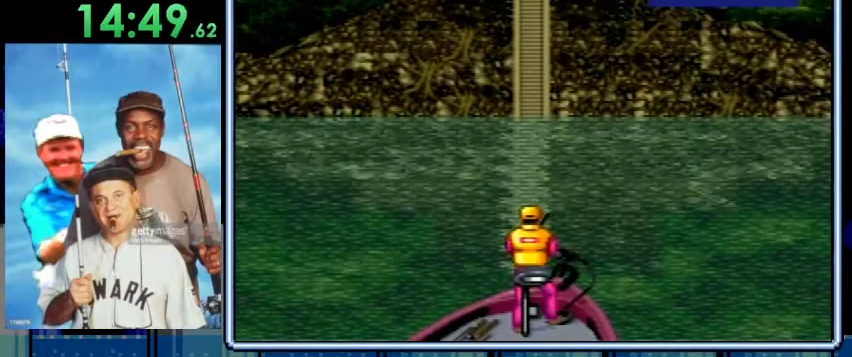
{"buttons": ["DPAD_DOWN"], "events": []}
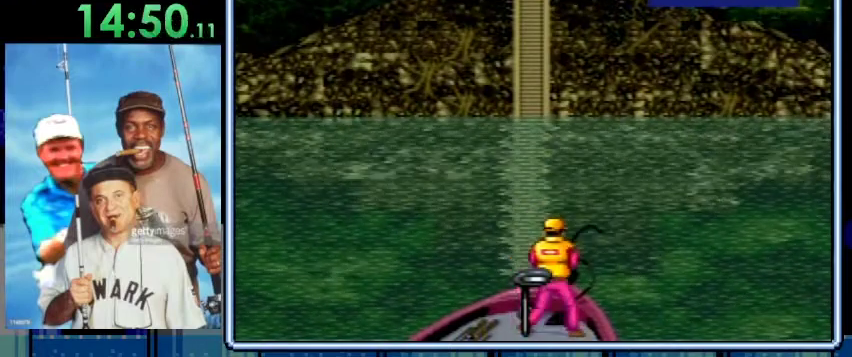
{"buttons": ["DPAD_DOWN"], "events": [[367, "A", "down"], [500, "A", "up"]]}
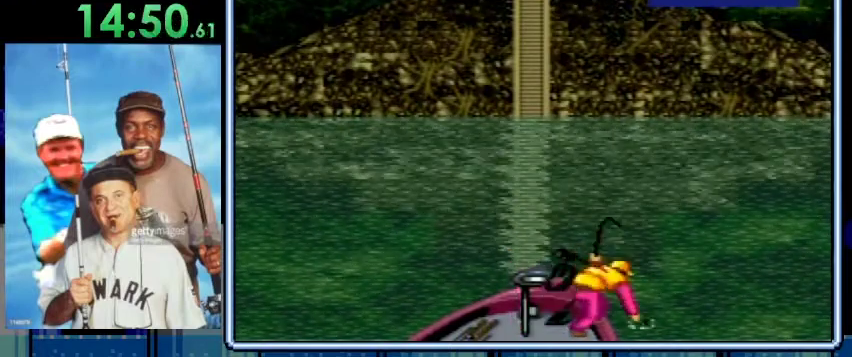
{"buttons": [], "events": [[67, "A", "down"], [100, "DPAD_DOWN", "up"], [133, "A", "up"], [233, "A", "down"], [300, "A", "up"], [367, "A", "down"], [500, "A", "up"]]}
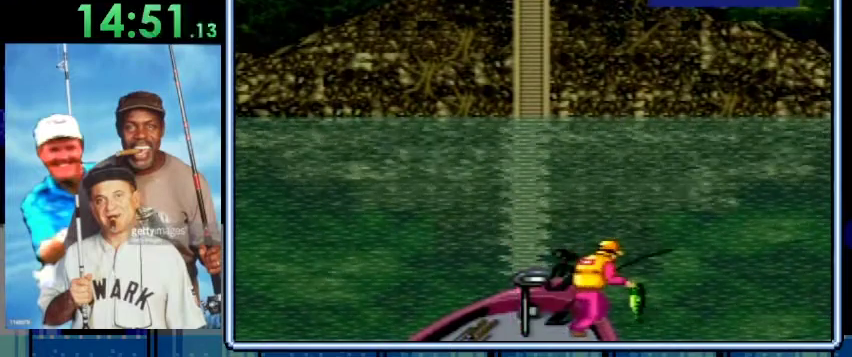
{"buttons": [], "events": [[233, "A", "down"], [300, "A", "up"], [367, "A", "down"], [467, "A", "up"]]}
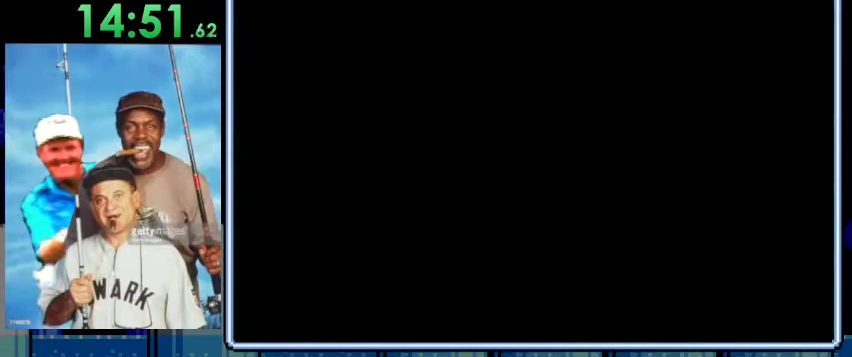
{"buttons": [], "events": [[33, "A", "down"], [100, "A", "up"], [200, "A", "down"], [300, "A", "up"], [367, "A", "down"], [433, "A", "up"]]}
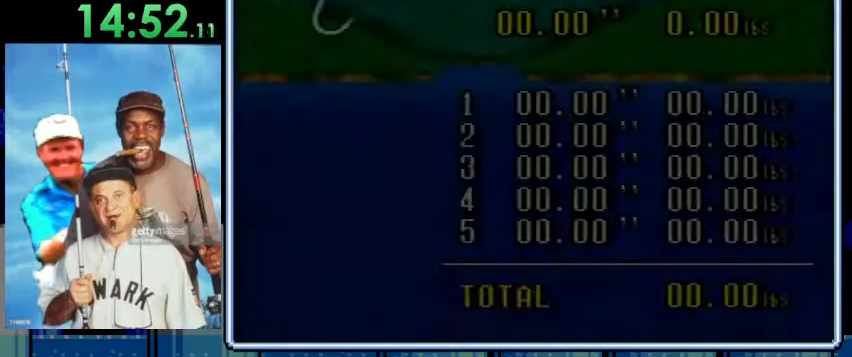
{"buttons": [], "events": [[33, "A", "down"], [267, "A", "up"], [367, "A", "down"], [433, "A", "up"]]}
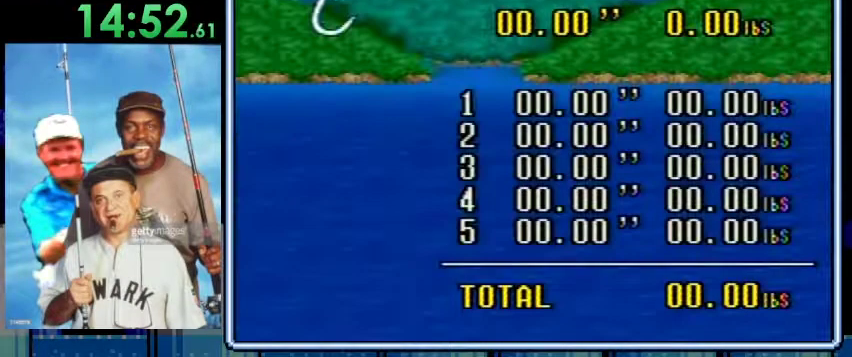
{"buttons": ["A"], "events": [[33, "A", "down"], [100, "A", "up"], [167, "A", "down"], [233, "A", "up"], [333, "A", "down"], [433, "A", "up"], [500, "A", "down"]]}
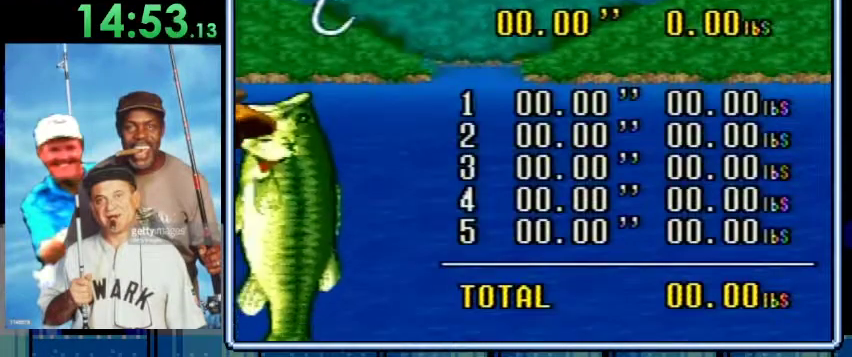
{"buttons": ["A"], "events": [[100, "A", "up"], [167, "A", "down"], [267, "A", "up"], [333, "A", "down"], [400, "A", "up"], [500, "A", "down"]]}
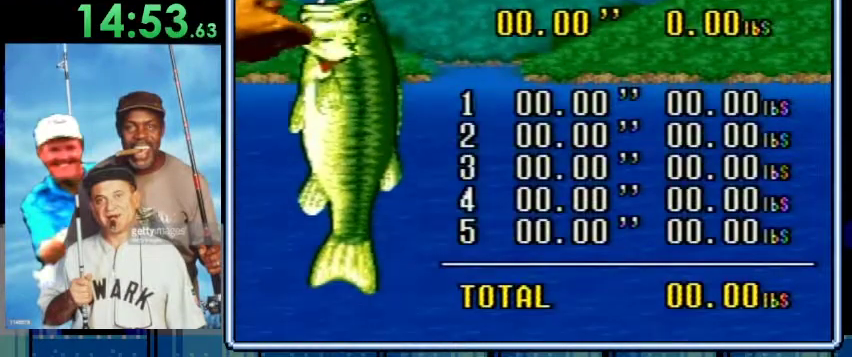
{"buttons": ["A"], "events": [[67, "A", "up"], [167, "A", "down"], [233, "A", "up"], [333, "A", "down"], [400, "A", "up"], [500, "A", "down"]]}
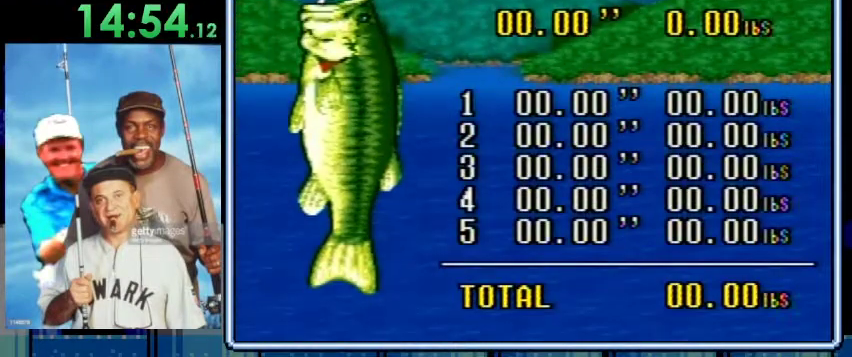
{"buttons": ["A"], "events": [[33, "A", "up"], [133, "A", "down"], [200, "A", "up"], [300, "A", "down"], [400, "A", "up"], [500, "A", "down"]]}
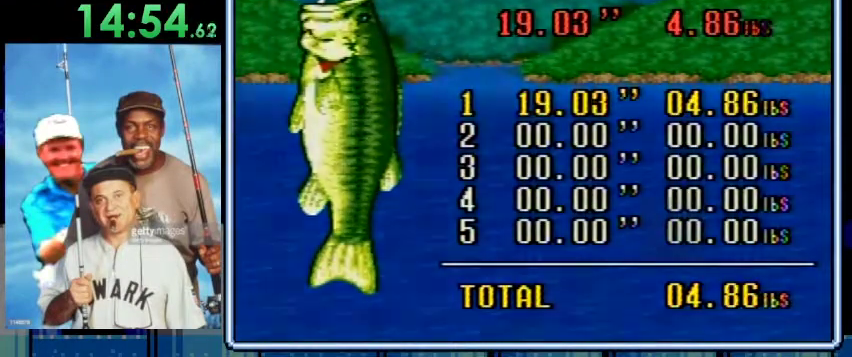
{"buttons": [], "events": [[33, "A", "up"], [300, "A", "down"], [333, "A", "up"]]}
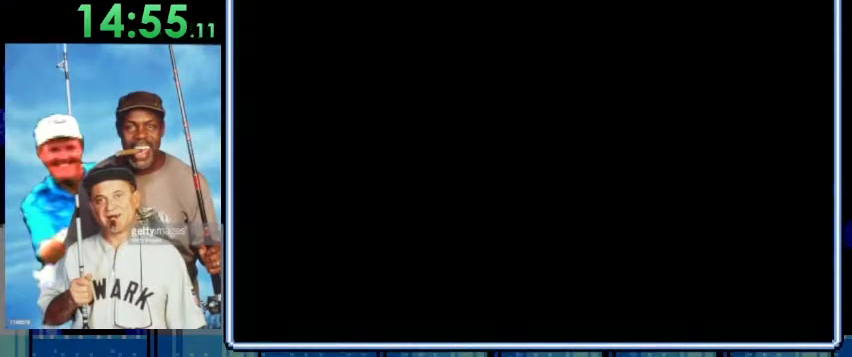
{"buttons": [], "events": []}
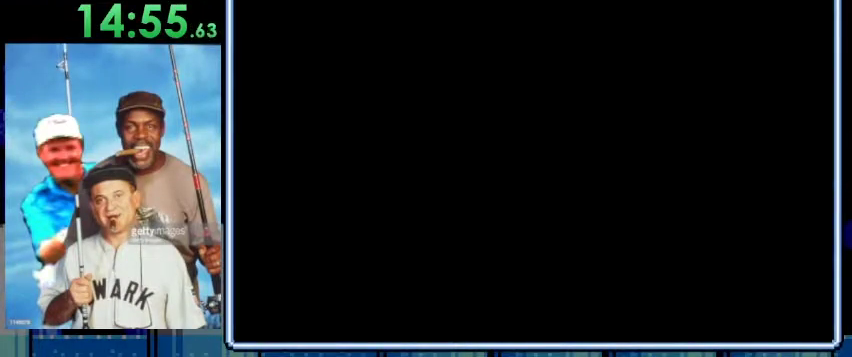
{"buttons": [], "events": []}
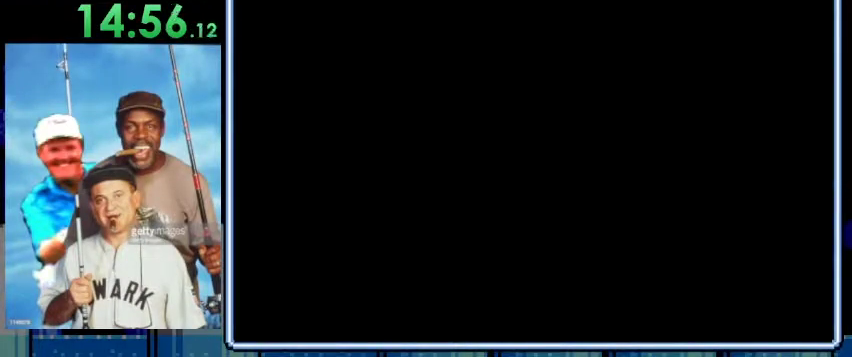
{"buttons": [], "events": []}
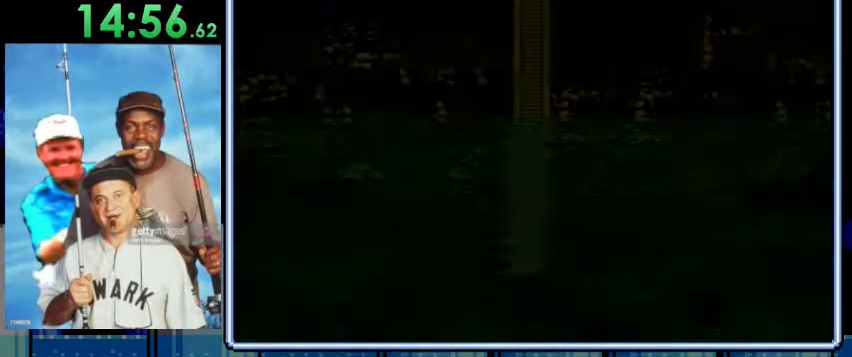
{"buttons": ["A"], "events": [[433, "A", "down"]]}
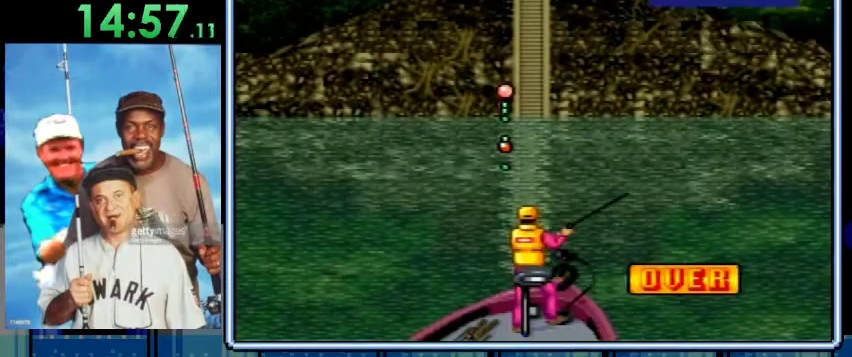
{"buttons": [], "events": [[33, "A", "up"], [167, "A", "down"], [300, "A", "up"]]}
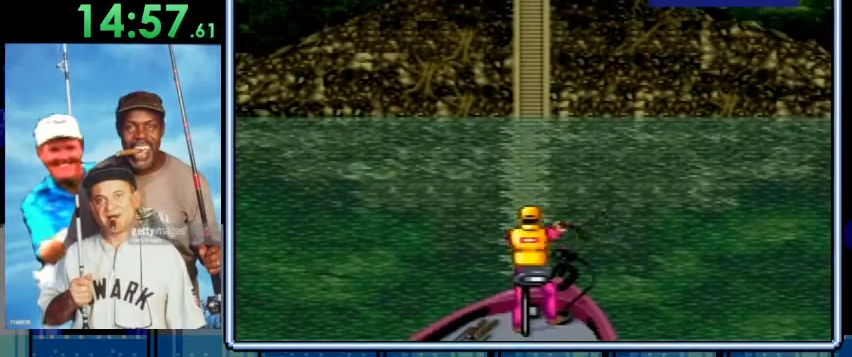
{"buttons": [], "events": []}
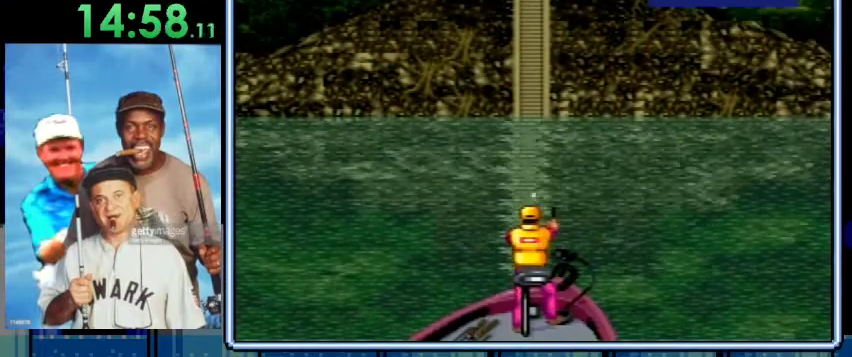
{"buttons": [], "events": []}
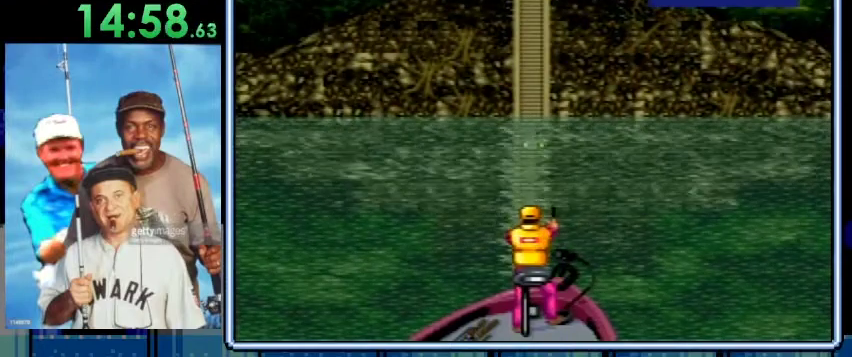
{"buttons": [], "events": []}
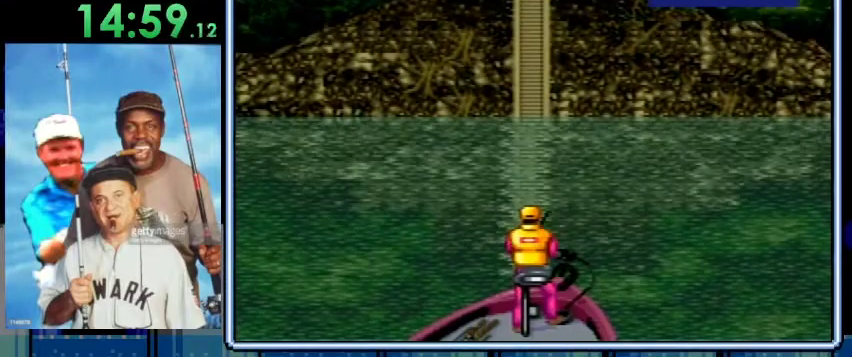
{"buttons": [], "events": []}
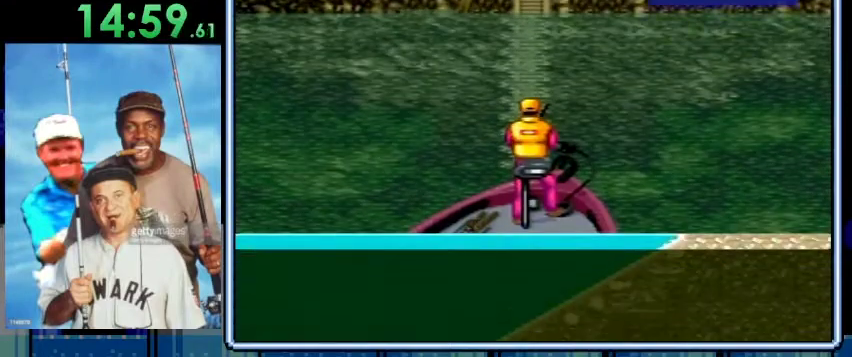
{"buttons": [], "events": []}
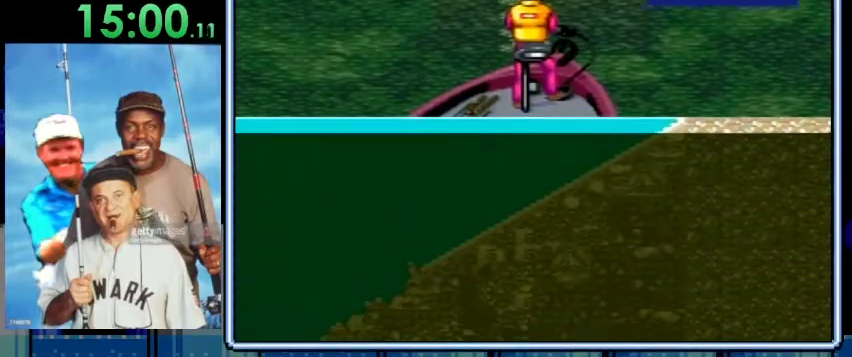
{"buttons": [], "events": [[300, "DPAD_DOWN", "down"], [400, "DPAD_DOWN", "up"]]}
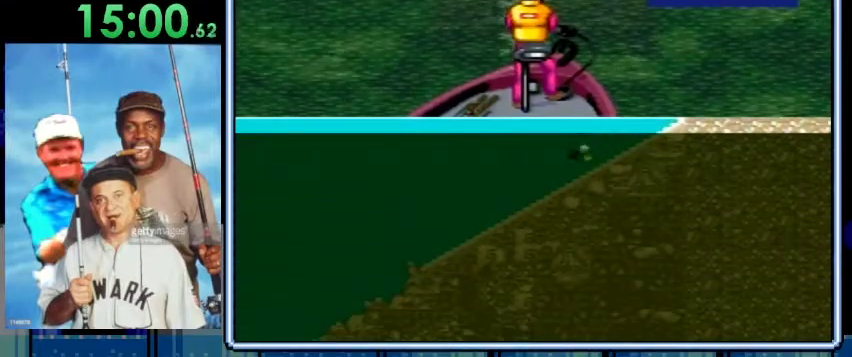
{"buttons": [], "events": [[133, "DPAD_DOWN", "down"], [233, "DPAD_DOWN", "up"], [333, "DPAD_DOWN", "down"], [433, "DPAD_DOWN", "up"]]}
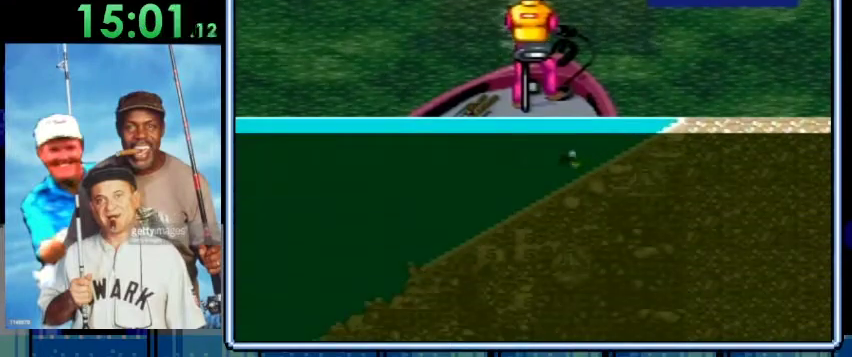
{"buttons": [], "events": []}
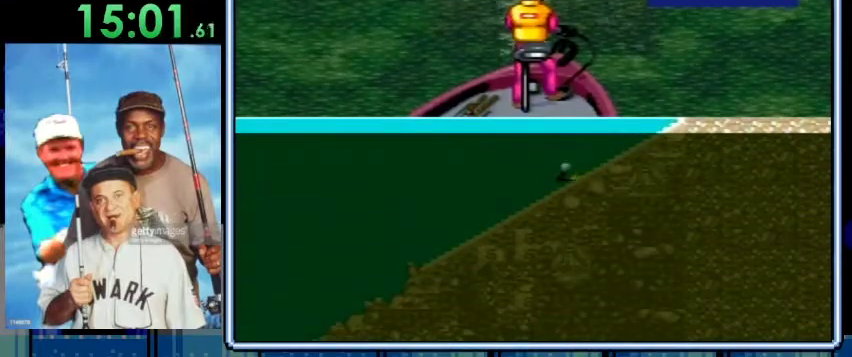
{"buttons": ["DPAD_DOWN"], "events": [[300, "DPAD_DOWN", "down"], [367, "DPAD_DOWN", "up"], [500, "DPAD_DOWN", "down"]]}
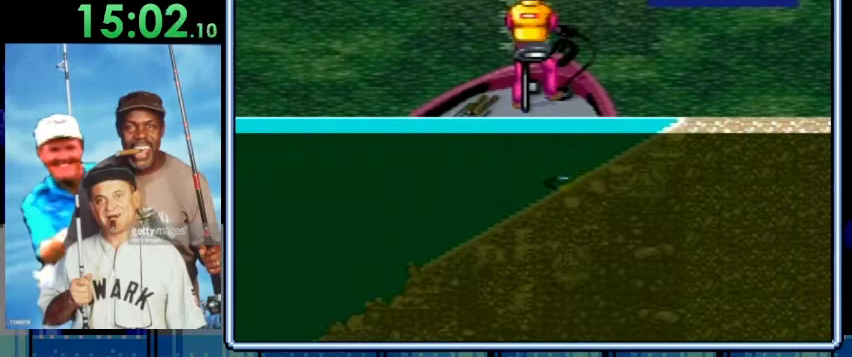
{"buttons": [], "events": [[67, "DPAD_DOWN", "up"], [300, "DPAD_DOWN", "down"], [433, "DPAD_DOWN", "up"]]}
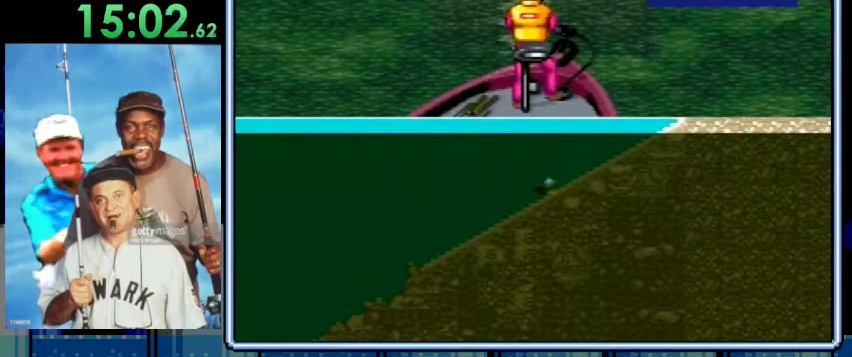
{"buttons": [], "events": [[33, "DPAD_DOWN", "down"], [133, "DPAD_DOWN", "up"], [300, "DPAD_DOWN", "down"], [367, "DPAD_DOWN", "up"]]}
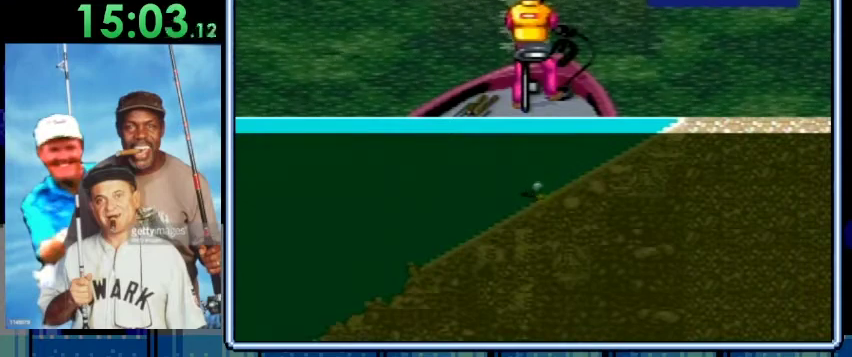
{"buttons": [], "events": [[100, "DPAD_DOWN", "down"], [200, "DPAD_DOWN", "up"], [333, "DPAD_DOWN", "down"], [433, "DPAD_DOWN", "up"]]}
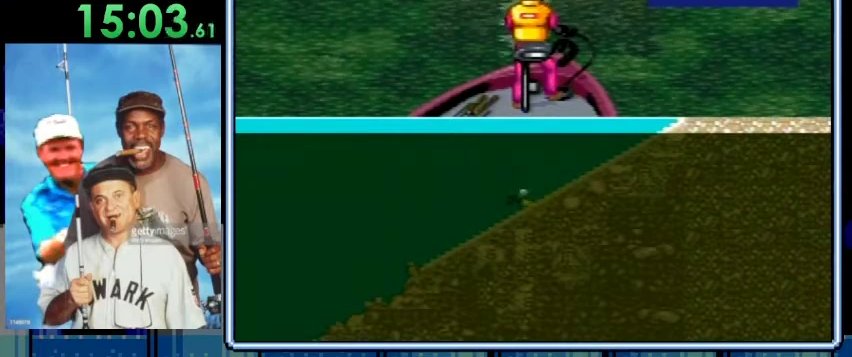
{"buttons": ["DPAD_DOWN"], "events": [[467, "DPAD_DOWN", "down"]]}